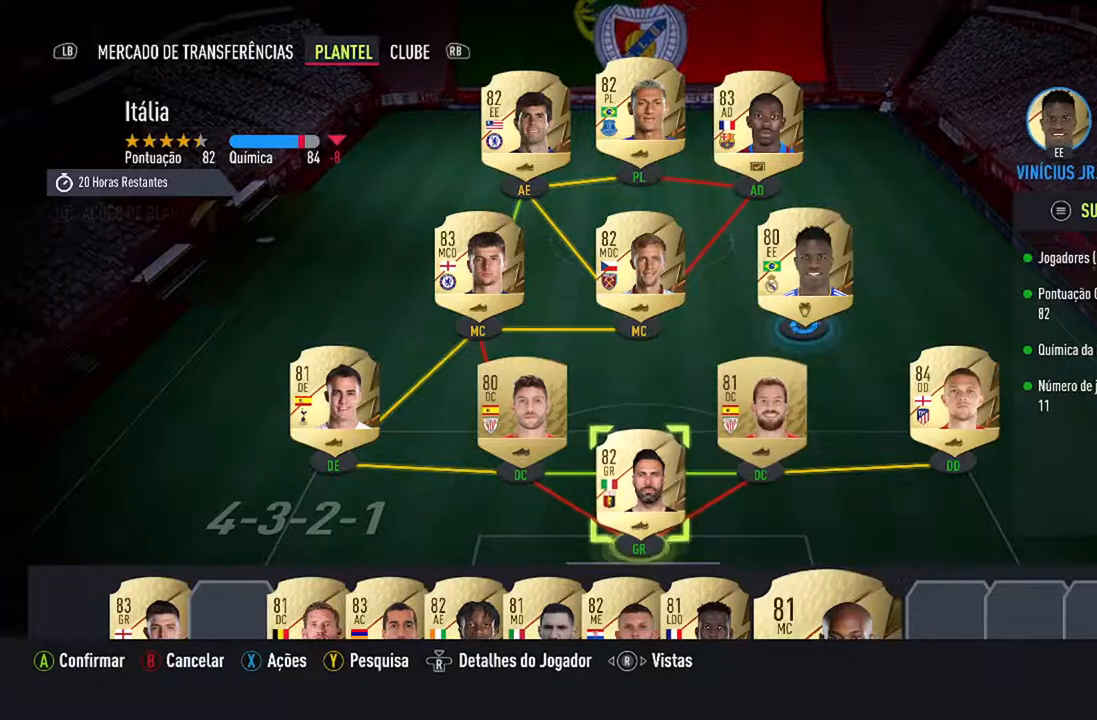
Gameplay with a controller (Xbox layout); each line is a JSON object with the inputs held at the frame after it. "events" lists button and stick changes between this image and that frame as [ms after this image, input, new state], when the widget could be followed in between. Not read: L2 L3.
{"buttons": [], "left_stick": "center", "right_stick": "center", "events": [[200, "DPAD_DOWN", "down"], [333, "DPAD_DOWN", "up"]]}
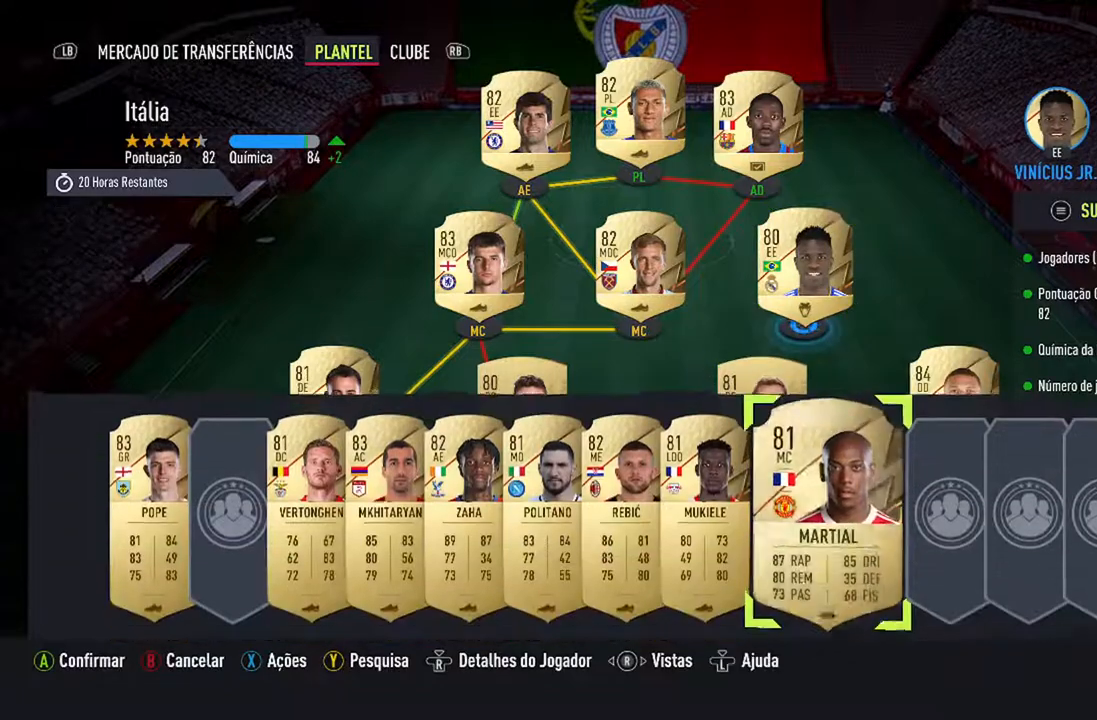
{"buttons": [], "left_stick": "center", "right_stick": "center", "events": [[367, "DPAD_LEFT", "down"], [500, "DPAD_LEFT", "up"]]}
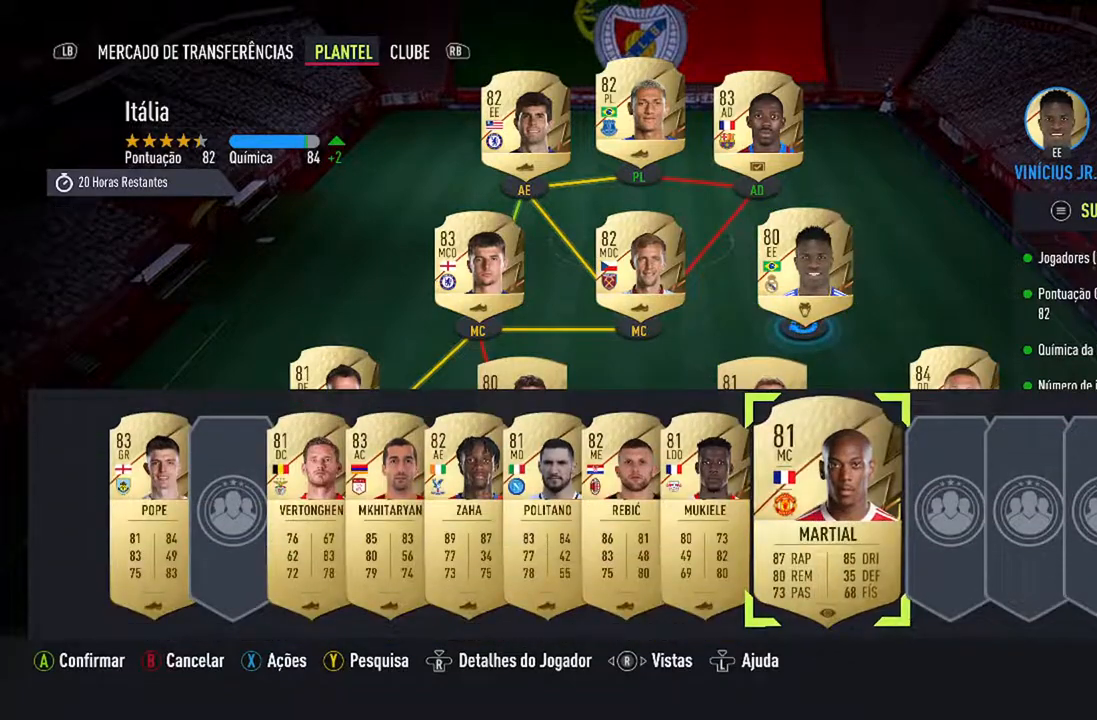
{"buttons": [], "left_stick": "center", "right_stick": "center", "events": [[67, "DPAD_LEFT", "down"], [167, "DPAD_LEFT", "up"]]}
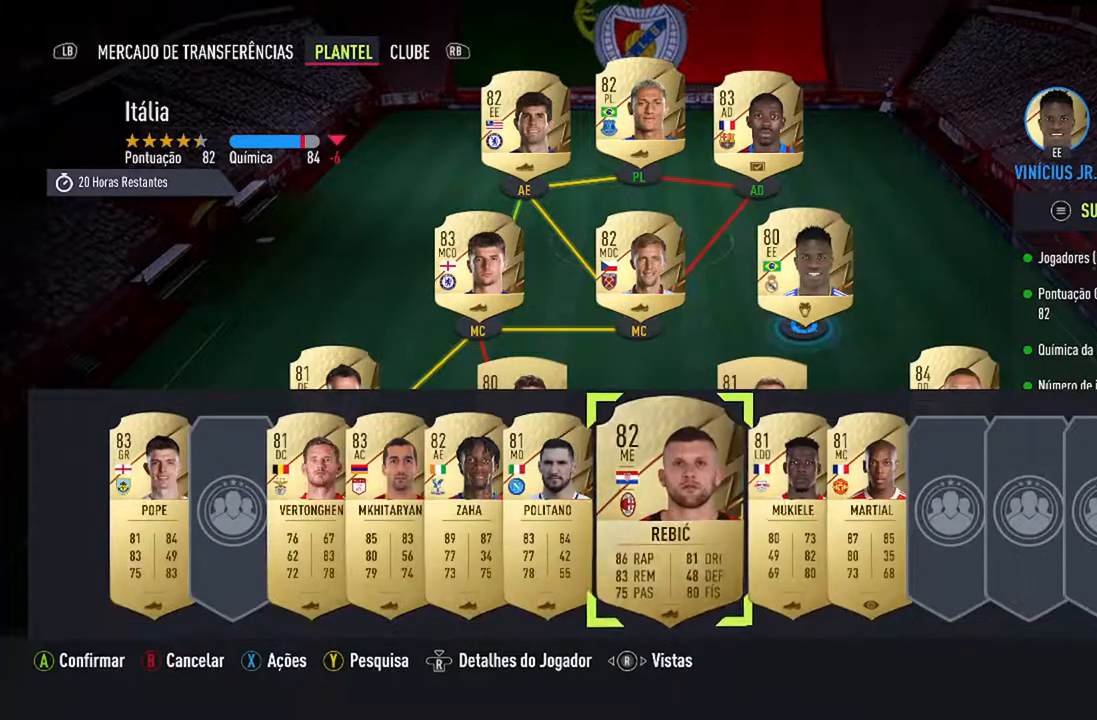
{"buttons": [], "left_stick": "center", "right_stick": "center", "events": [[133, "A", "down"], [267, "A", "up"]]}
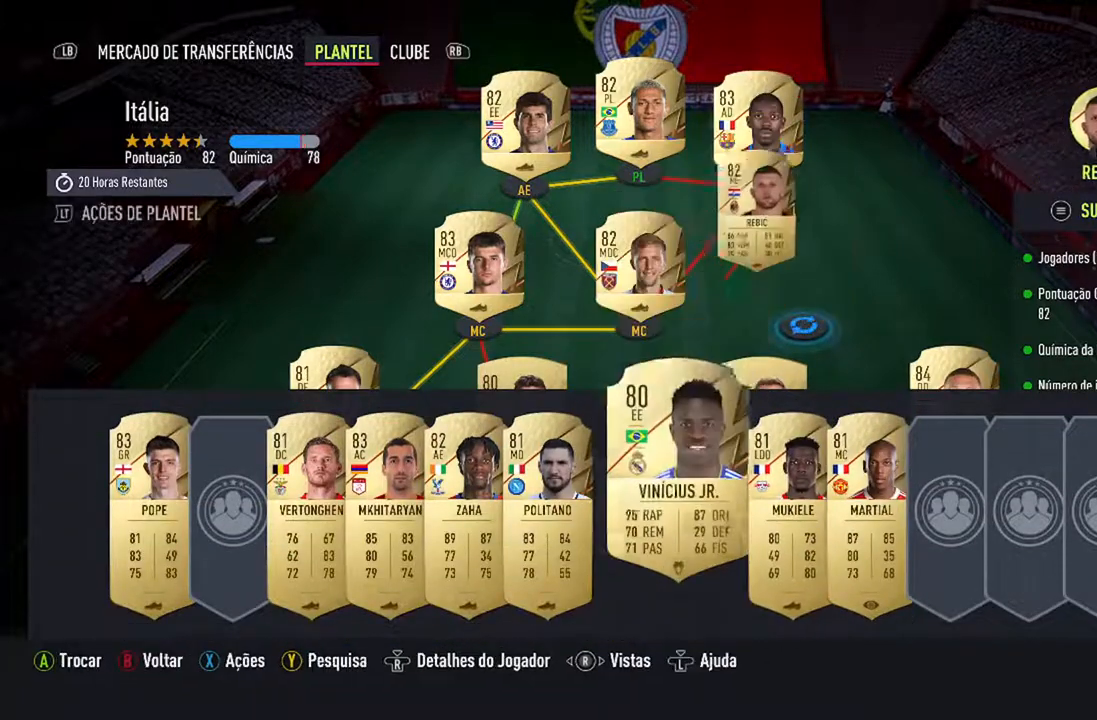
{"buttons": ["DPAD_UP"], "left_stick": "center", "right_stick": "center", "events": [[500, "DPAD_UP", "down"]]}
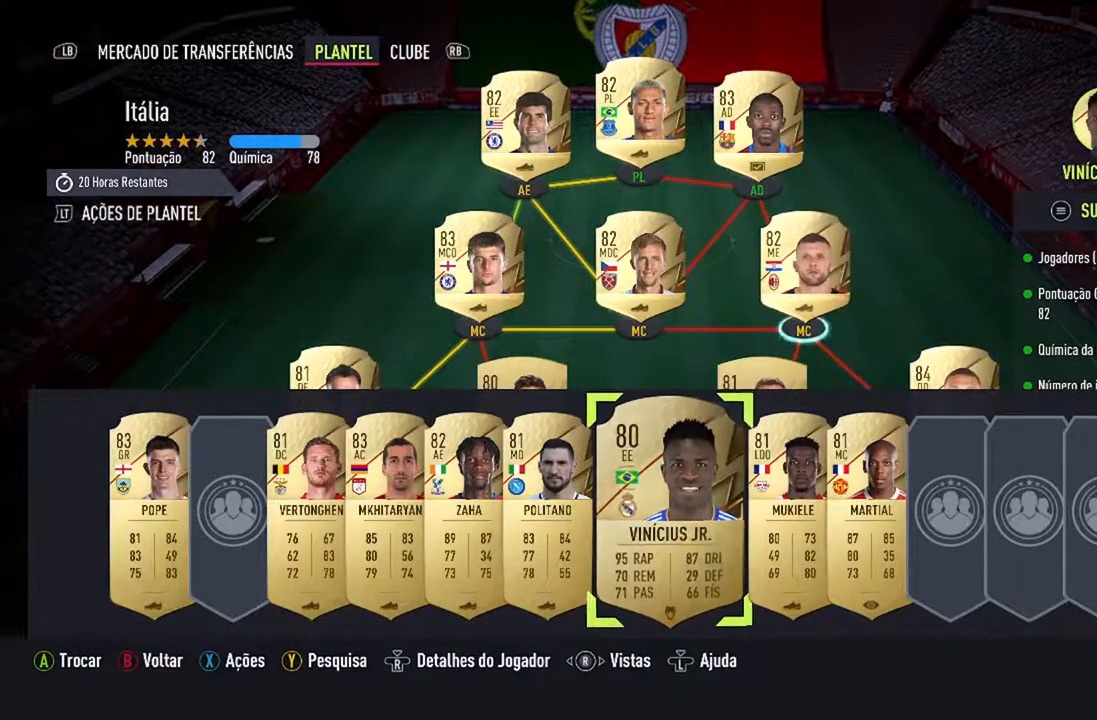
{"buttons": [], "left_stick": "center", "right_stick": "center", "events": [[100, "DPAD_UP", "up"], [233, "DPAD_UP", "down"], [367, "DPAD_UP", "up"]]}
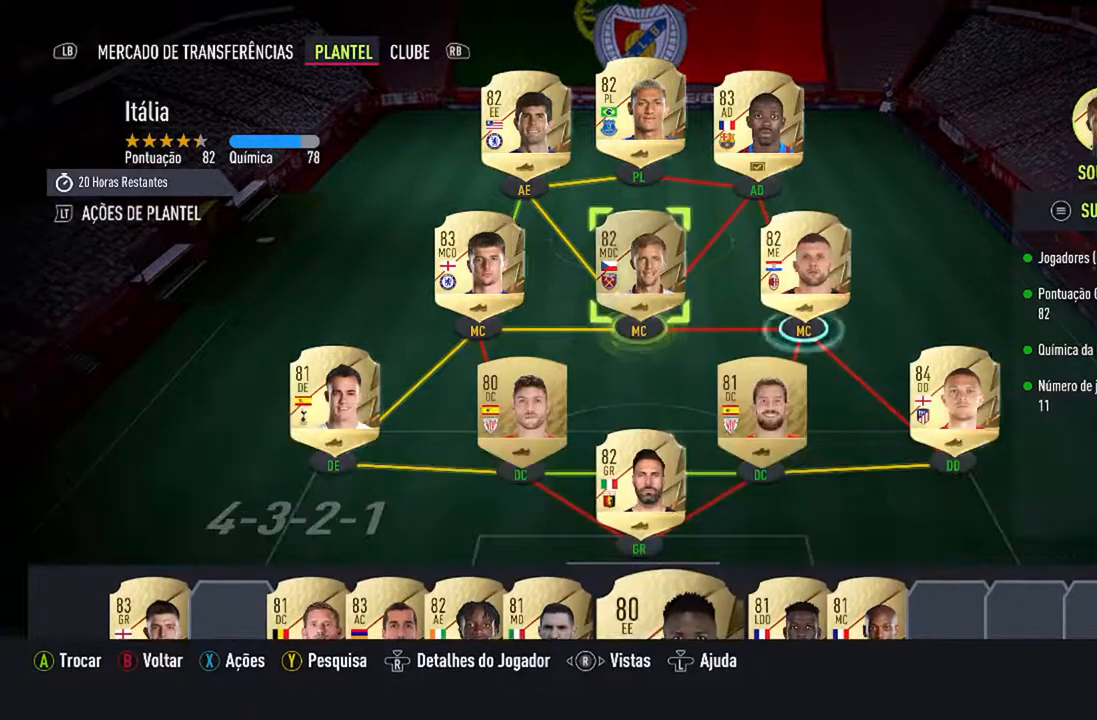
{"buttons": [], "left_stick": "center", "right_stick": "center", "events": []}
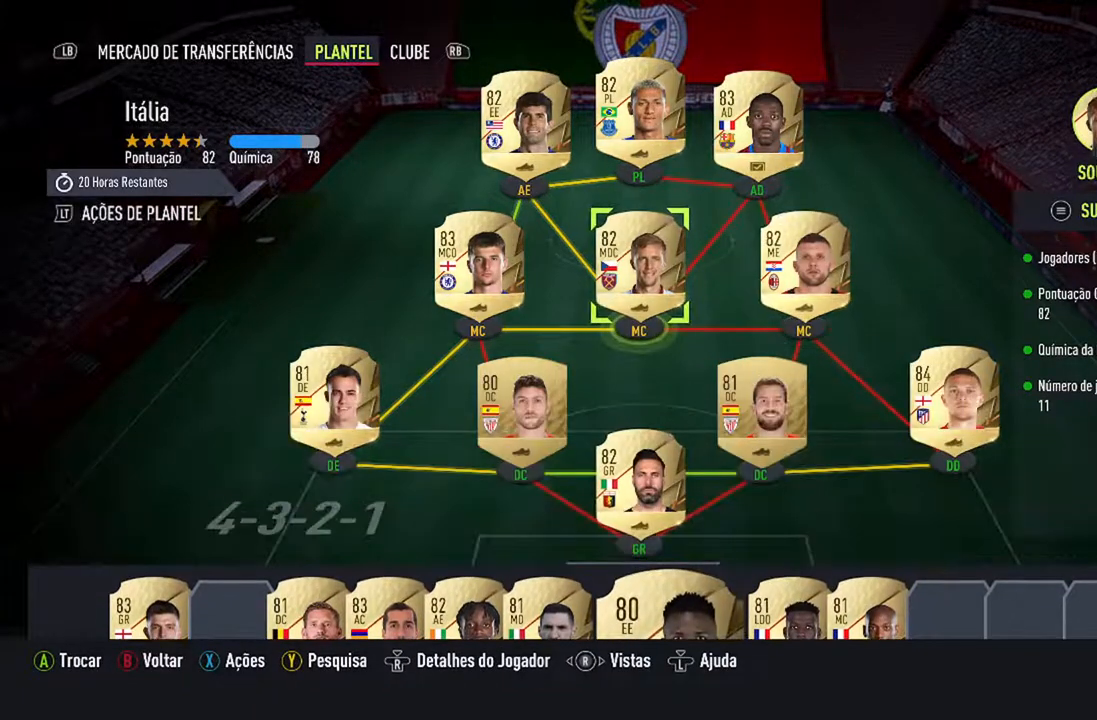
{"buttons": [], "left_stick": "center", "right_stick": "center", "events": []}
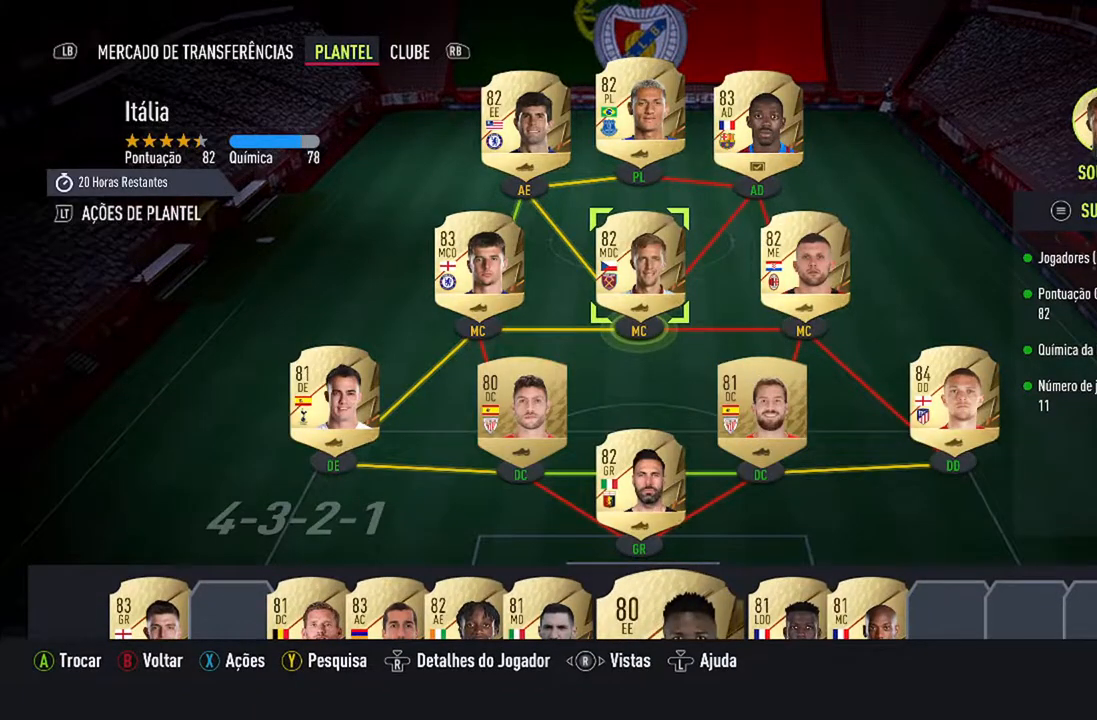
{"buttons": [], "left_stick": "center", "right_stick": "center", "events": []}
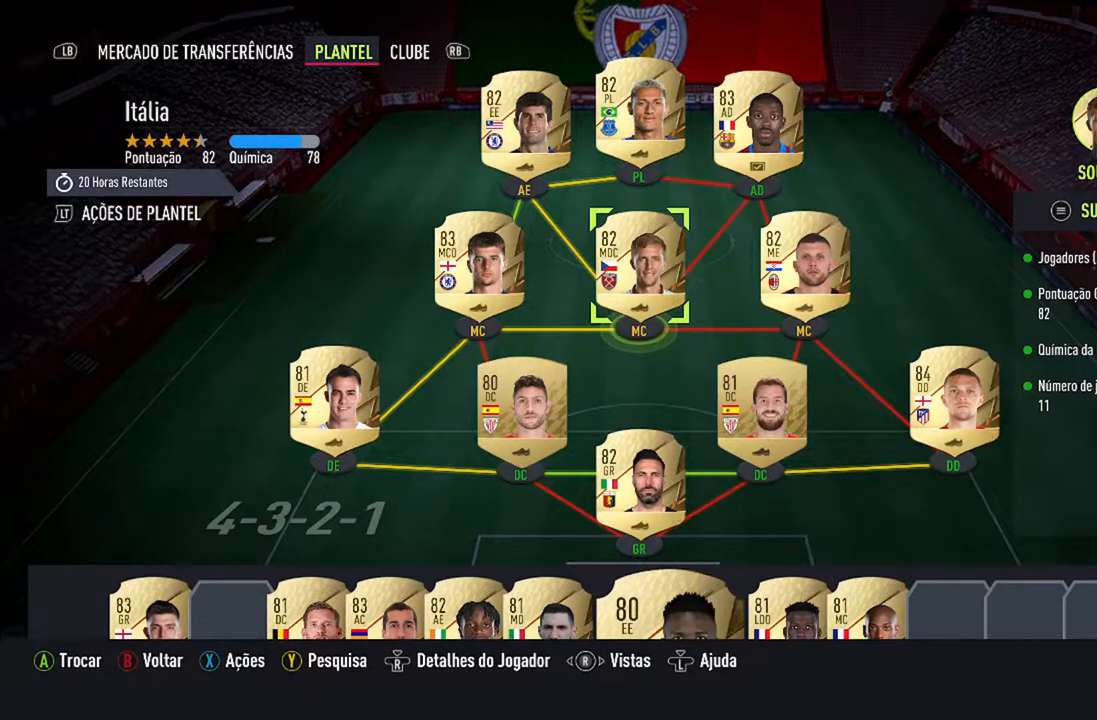
{"buttons": [], "left_stick": "center", "right_stick": "center", "events": []}
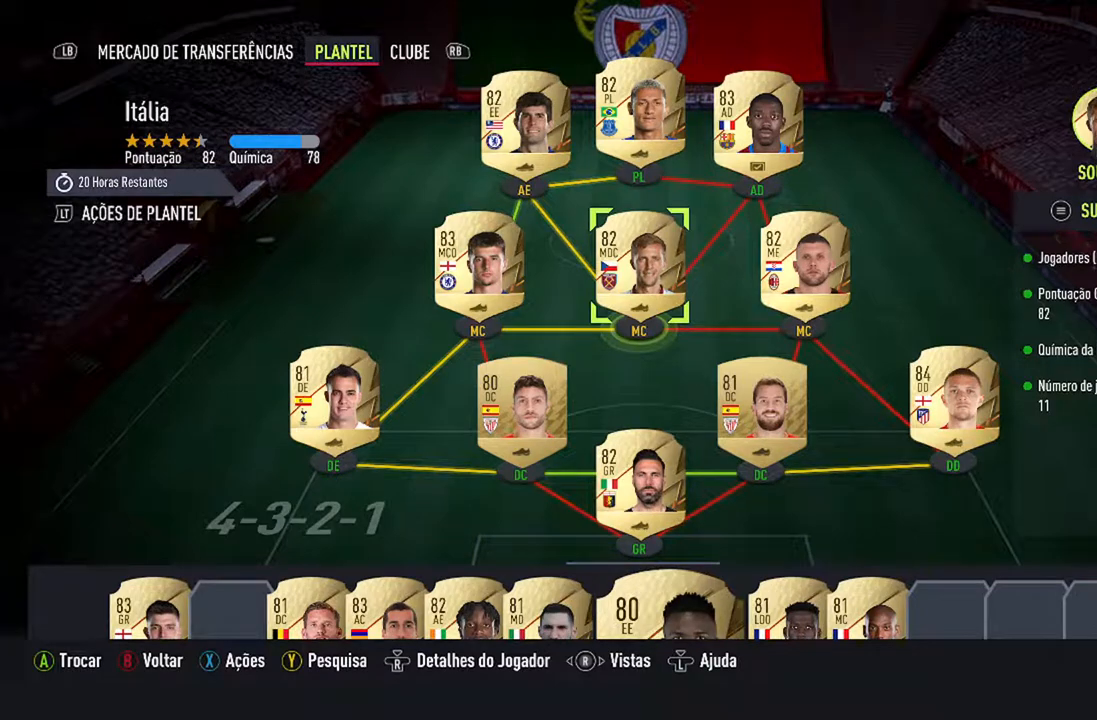
{"buttons": [], "left_stick": "center", "right_stick": "center", "events": []}
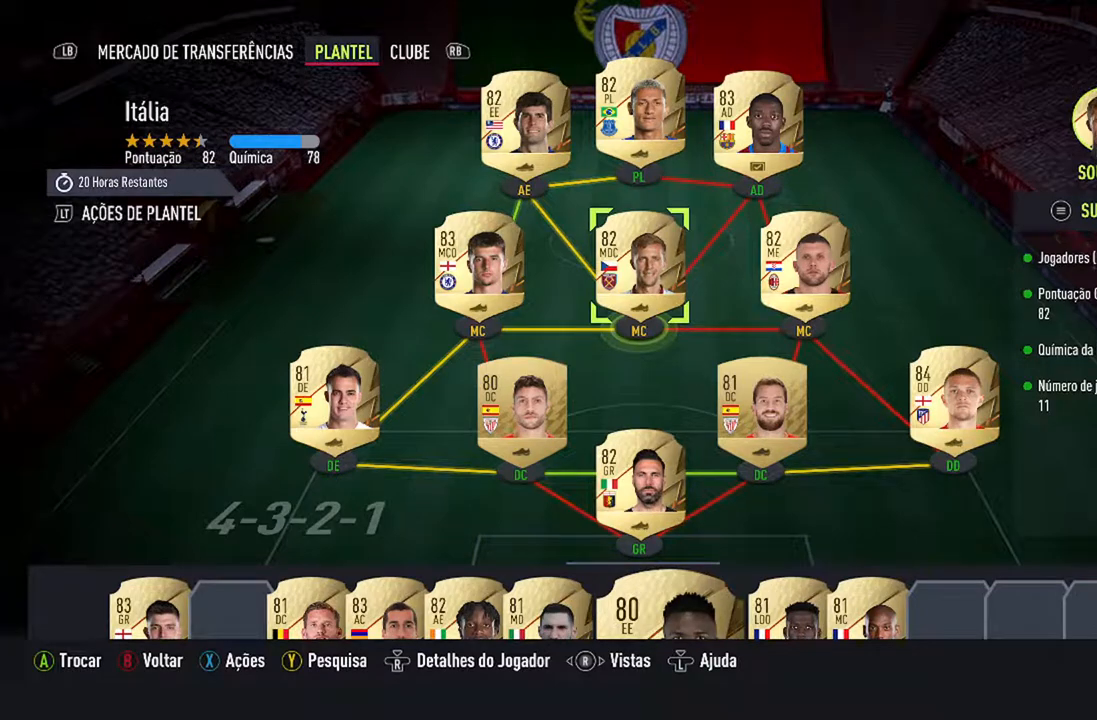
{"buttons": [], "left_stick": "center", "right_stick": "center", "events": []}
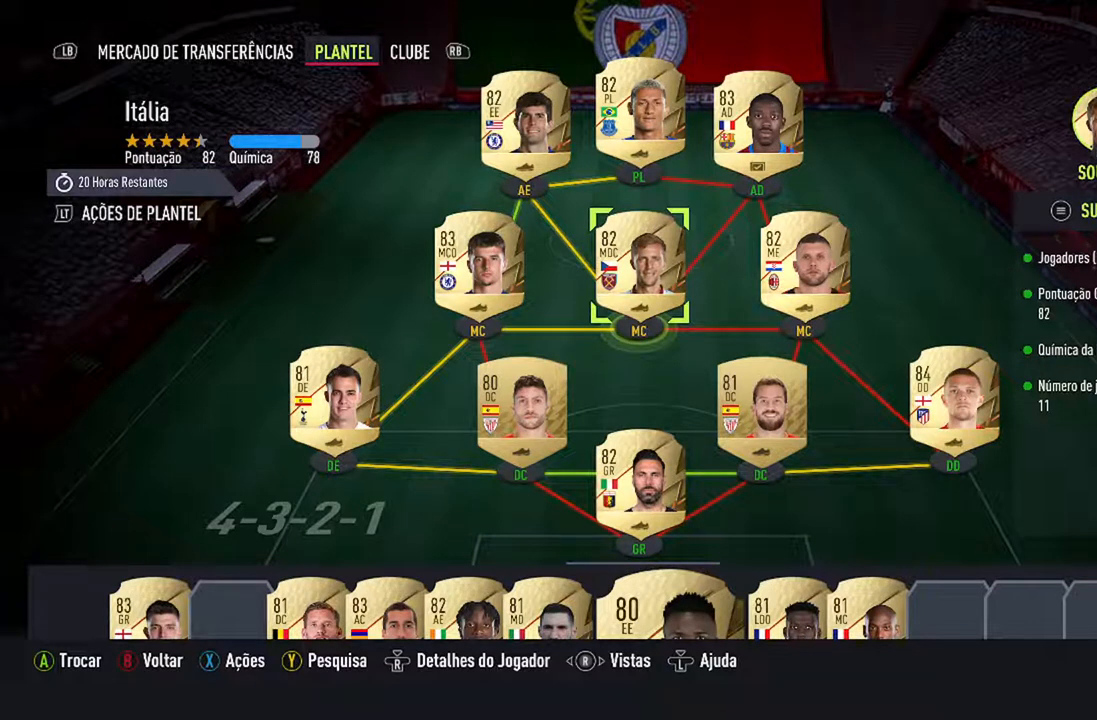
{"buttons": [], "left_stick": "center", "right_stick": "center", "events": []}
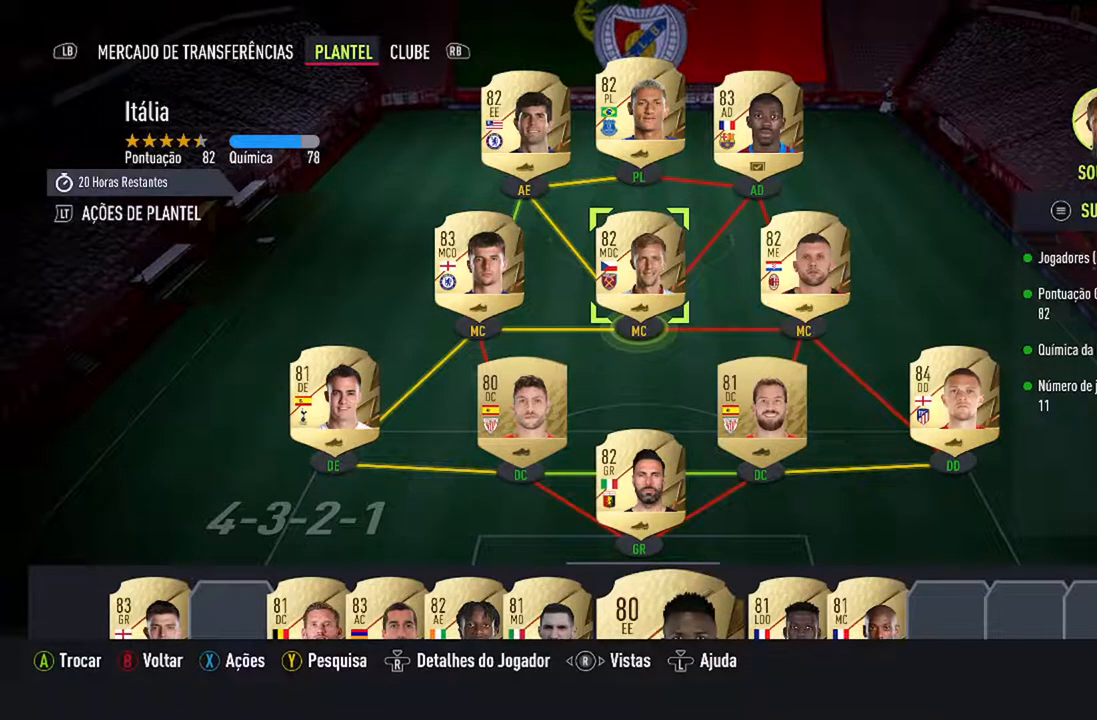
{"buttons": [], "left_stick": "center", "right_stick": "center", "events": []}
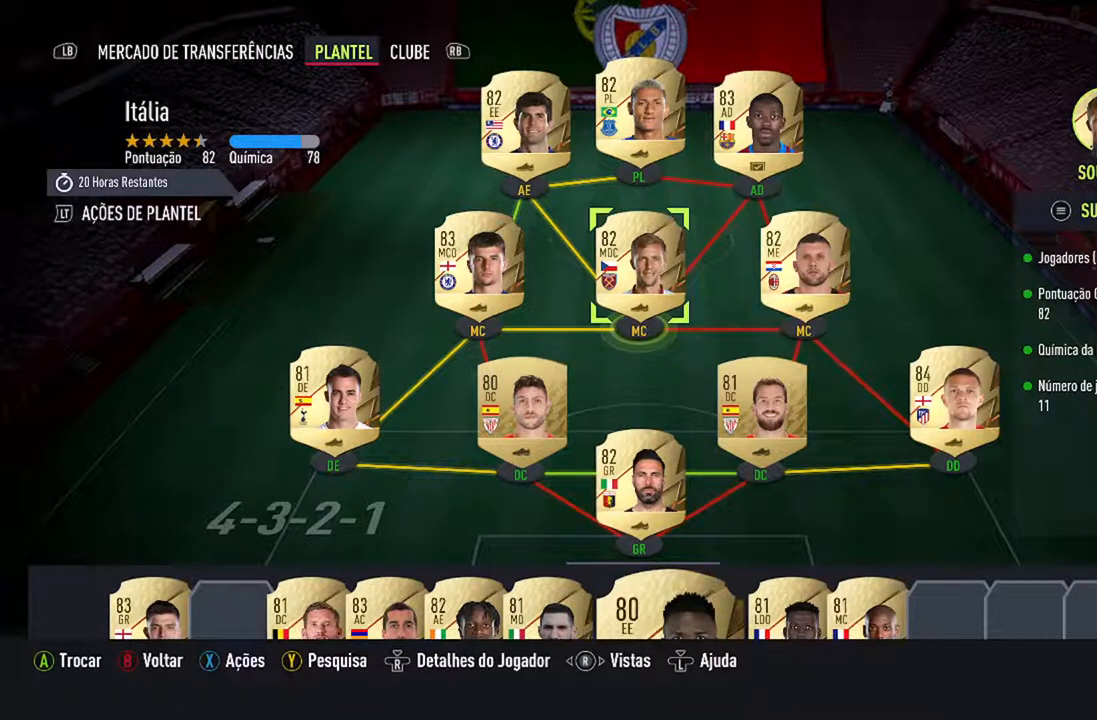
{"buttons": [], "left_stick": "center", "right_stick": "center", "events": [[200, "DPAD_UP", "down"], [367, "DPAD_UP", "up"]]}
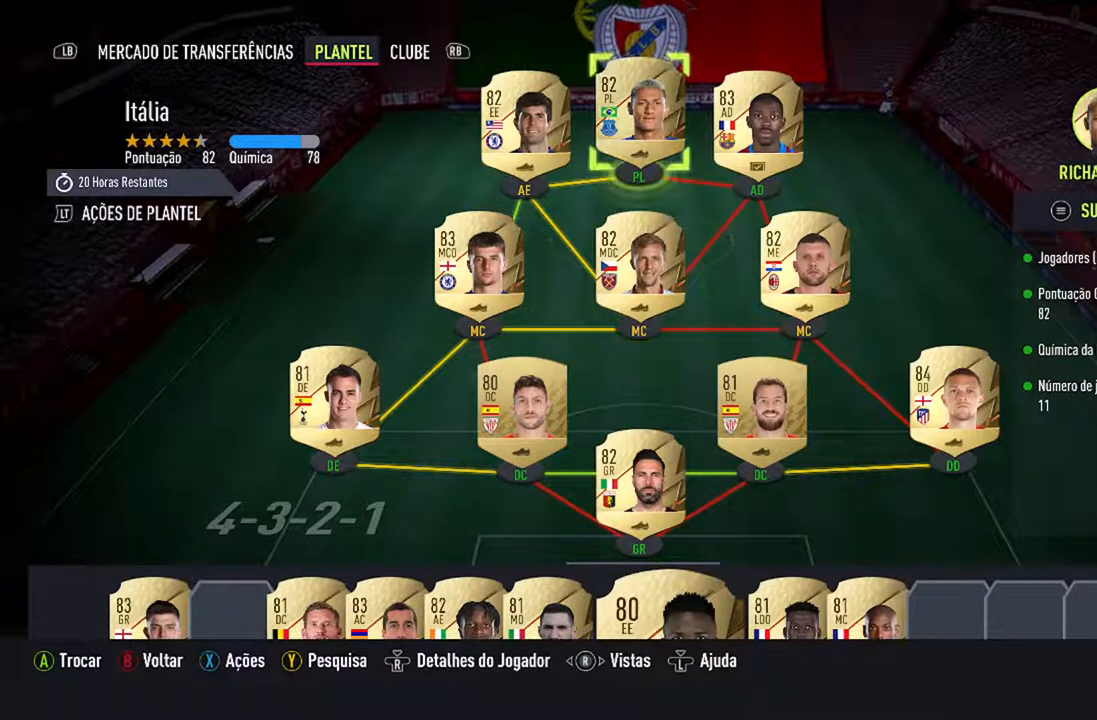
{"buttons": [], "left_stick": "center", "right_stick": "center", "events": [[267, "DPAD_RIGHT", "down"], [400, "DPAD_RIGHT", "up"]]}
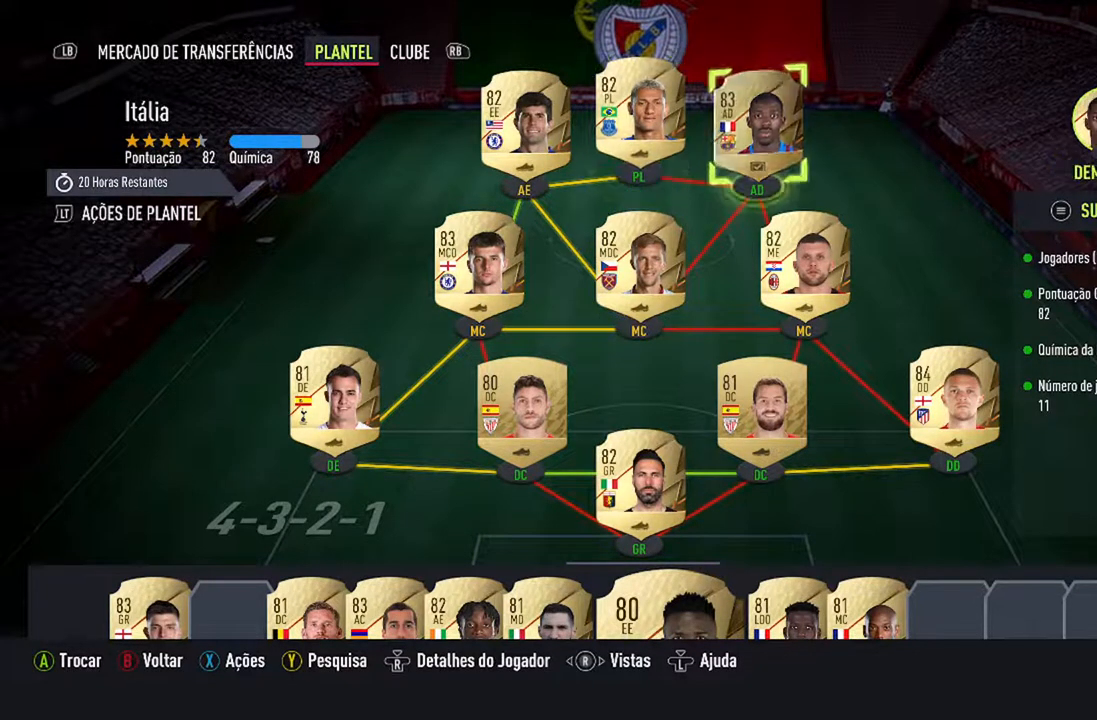
{"buttons": [], "left_stick": "center", "right_stick": "center", "events": []}
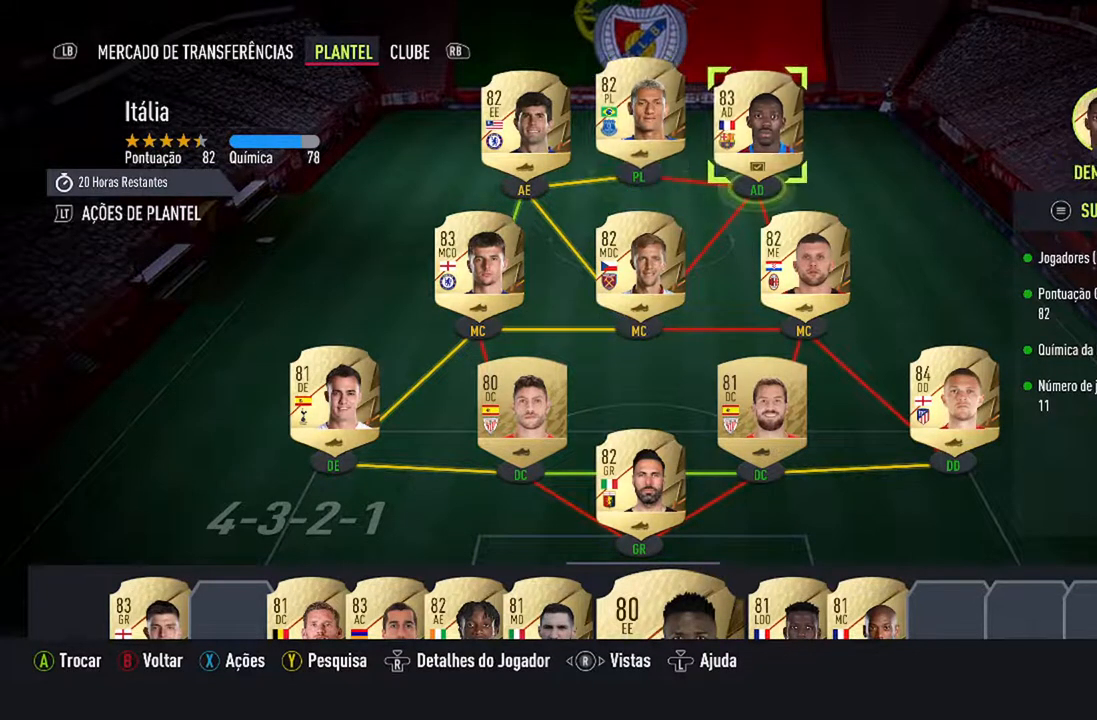
{"buttons": [], "left_stick": "center", "right_stick": "center", "events": []}
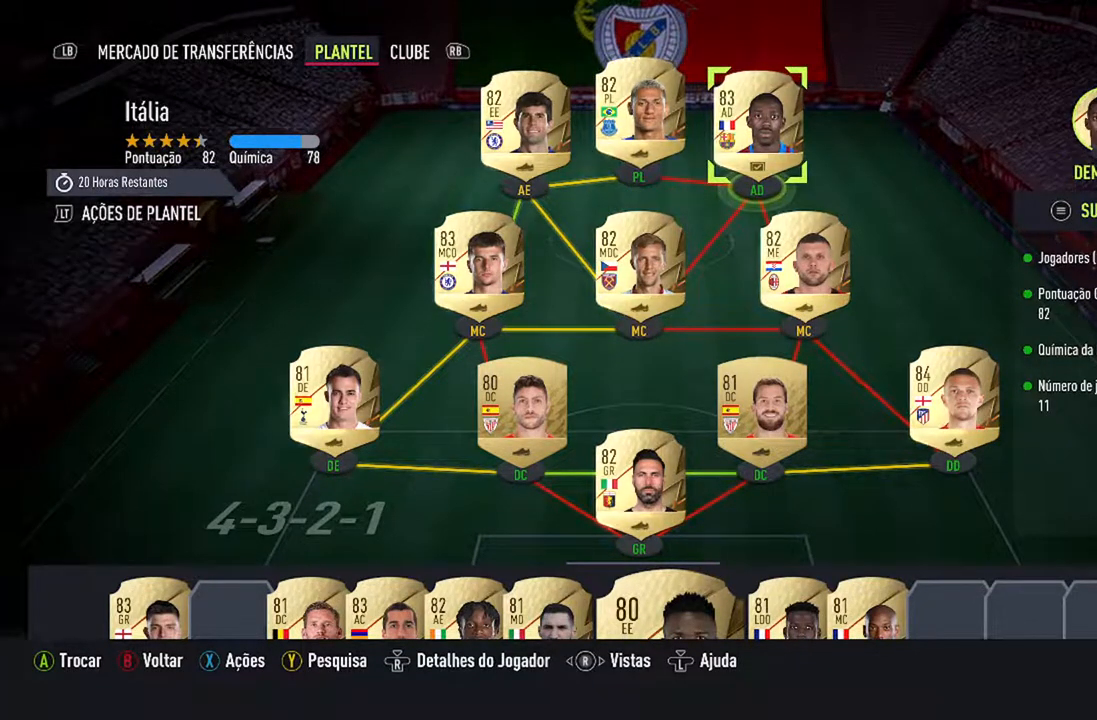
{"buttons": ["A"], "left_stick": "center", "right_stick": "center", "events": [[467, "A", "down"]]}
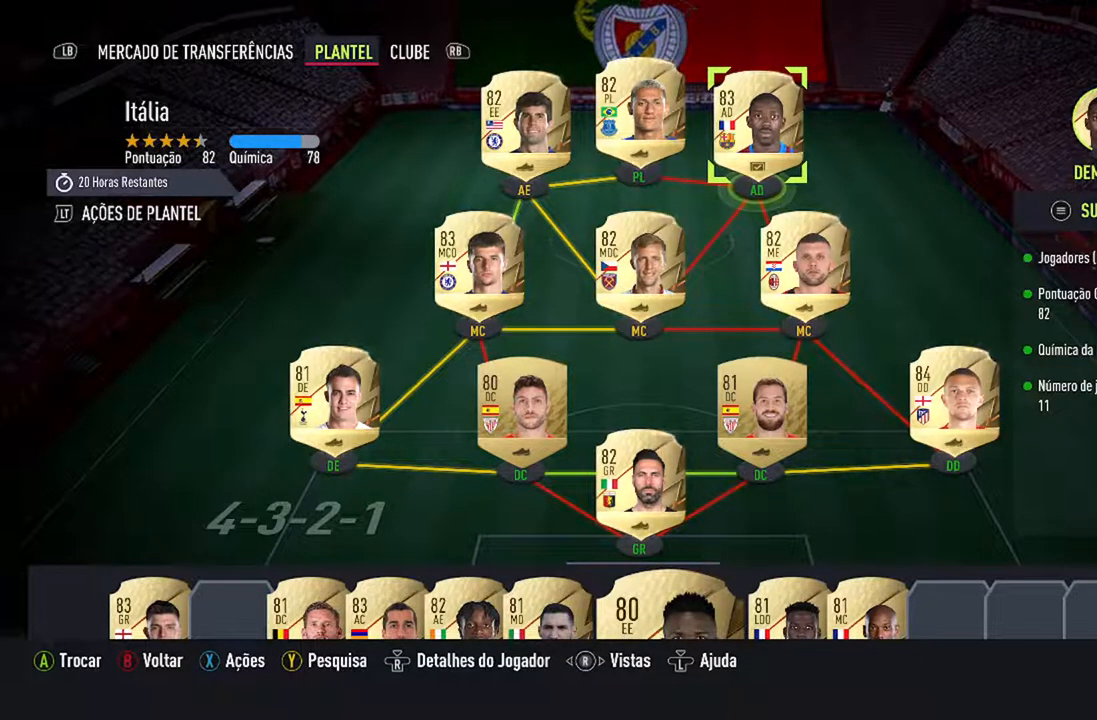
{"buttons": [], "left_stick": "center", "right_stick": "center", "events": [[100, "A", "up"], [300, "DPAD_DOWN", "down"], [433, "DPAD_DOWN", "up"]]}
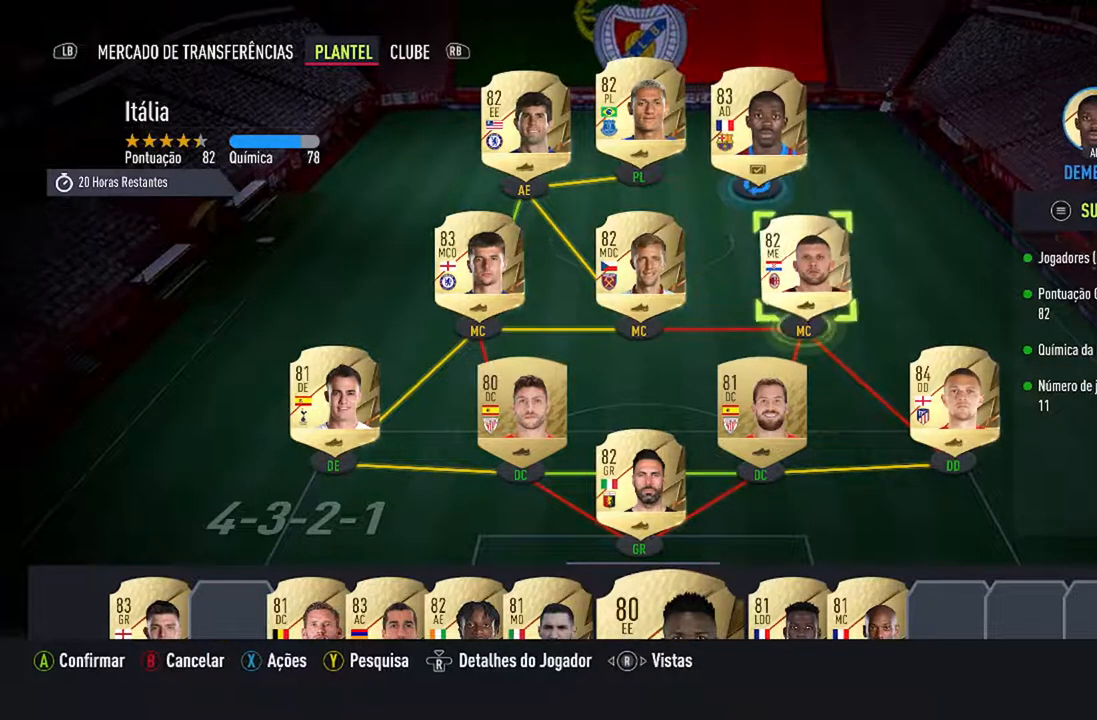
{"buttons": [], "left_stick": "center", "right_stick": "center", "events": [[33, "DPAD_DOWN", "down"], [167, "DPAD_DOWN", "up"], [267, "DPAD_DOWN", "down"], [433, "DPAD_DOWN", "up"]]}
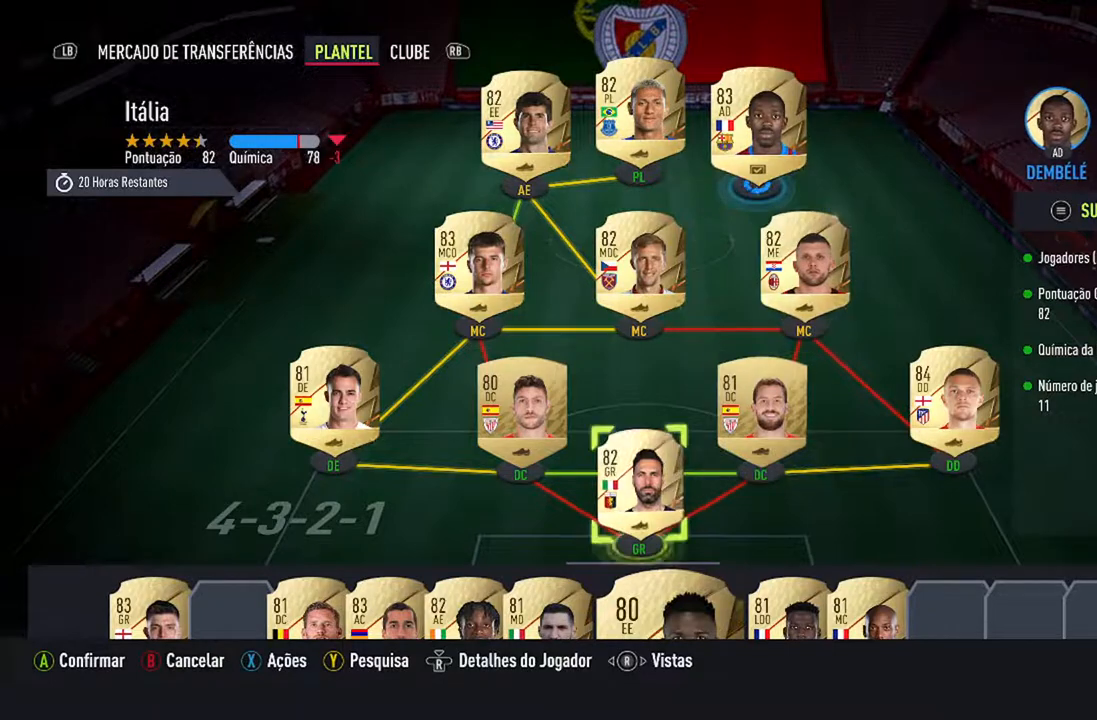
{"buttons": [], "left_stick": "center", "right_stick": "center", "events": [[167, "DPAD_DOWN", "down"], [400, "DPAD_DOWN", "up"]]}
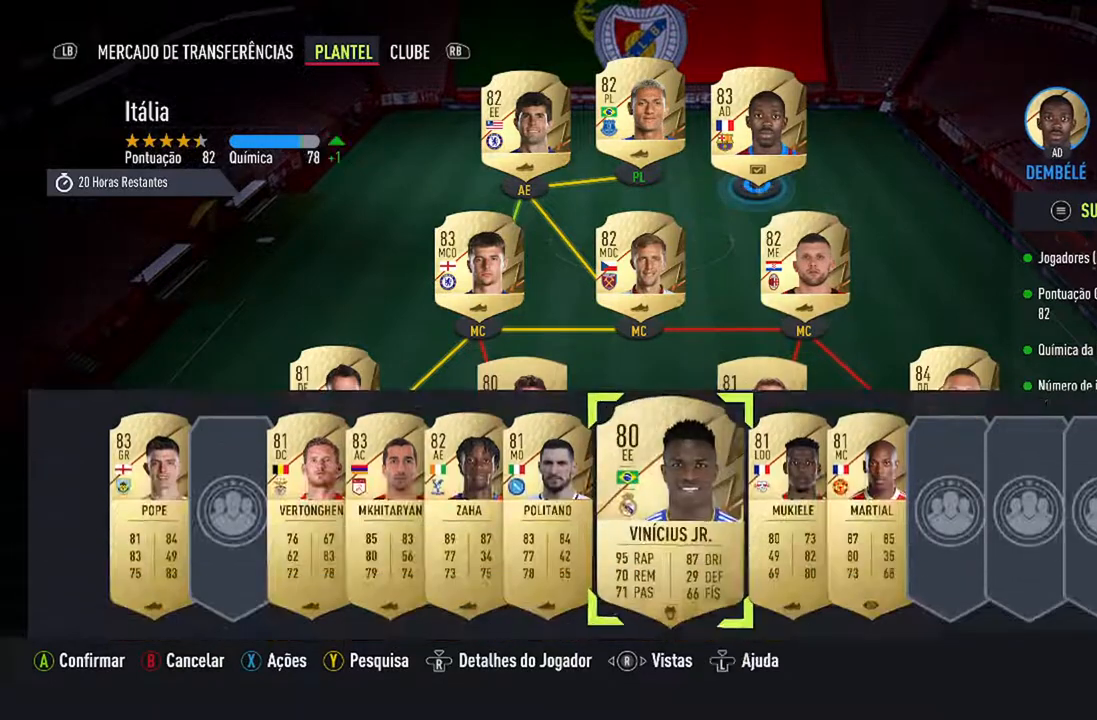
{"buttons": ["DPAD_RIGHT"], "left_stick": "center", "right_stick": "center", "events": [[433, "DPAD_RIGHT", "down"]]}
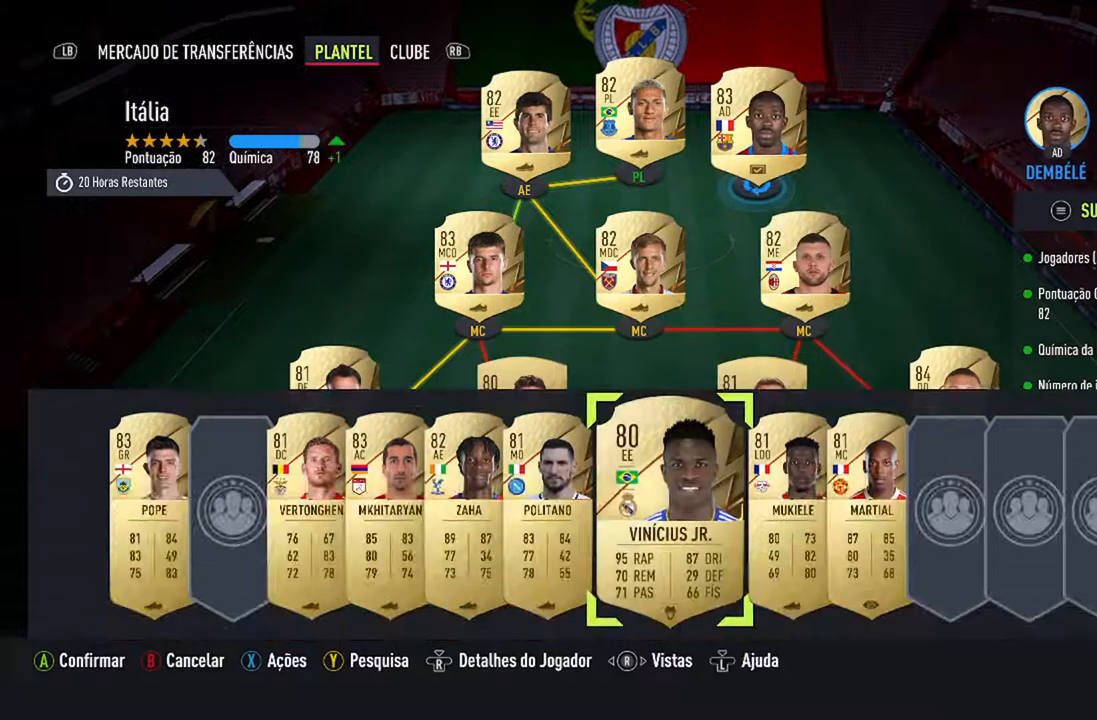
{"buttons": ["A"], "left_stick": "center", "right_stick": "center", "events": [[33, "DPAD_RIGHT", "up"], [467, "A", "down"]]}
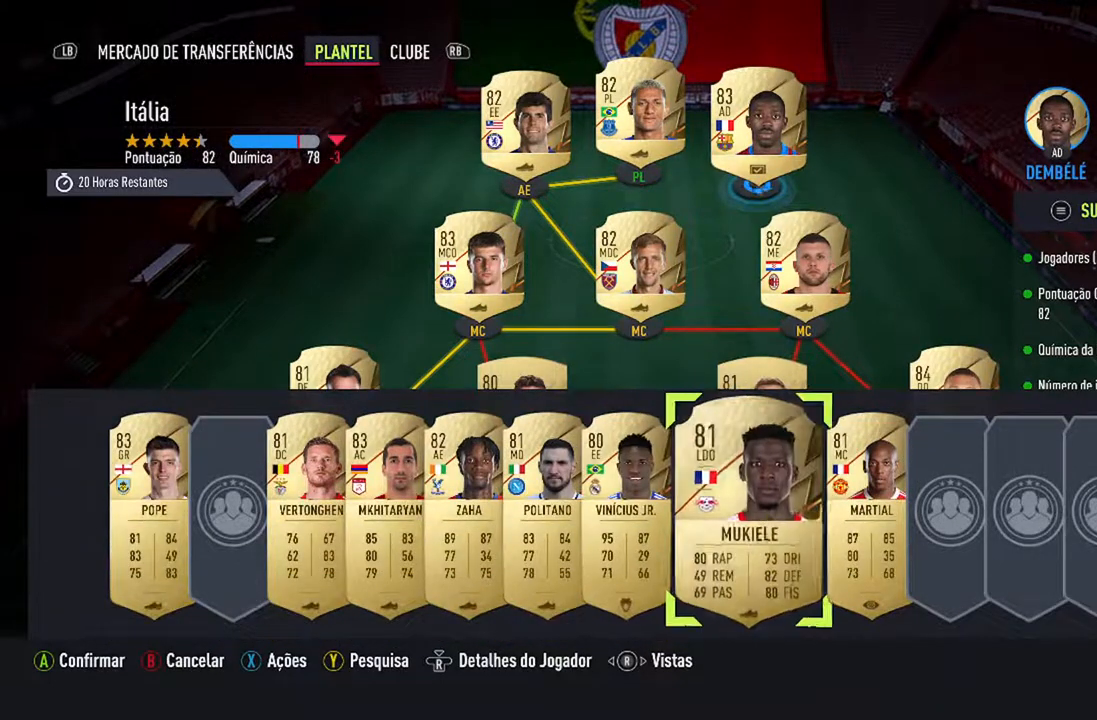
{"buttons": [], "left_stick": "center", "right_stick": "center", "events": [[133, "A", "up"]]}
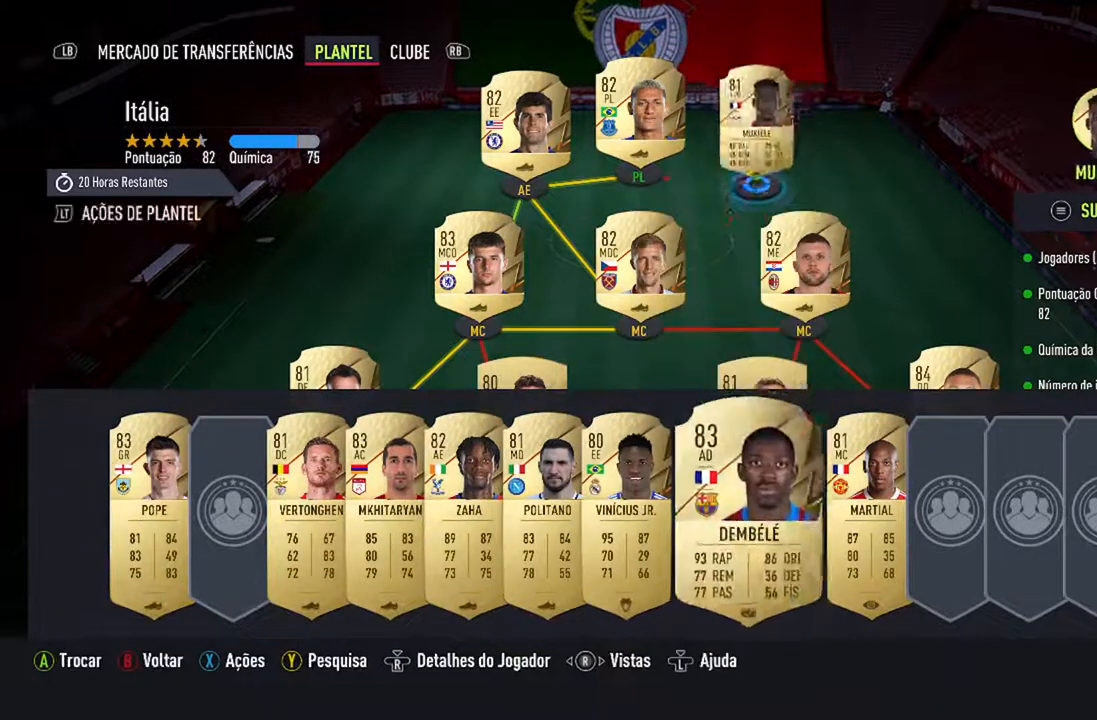
{"buttons": [], "left_stick": "center", "right_stick": "center", "events": []}
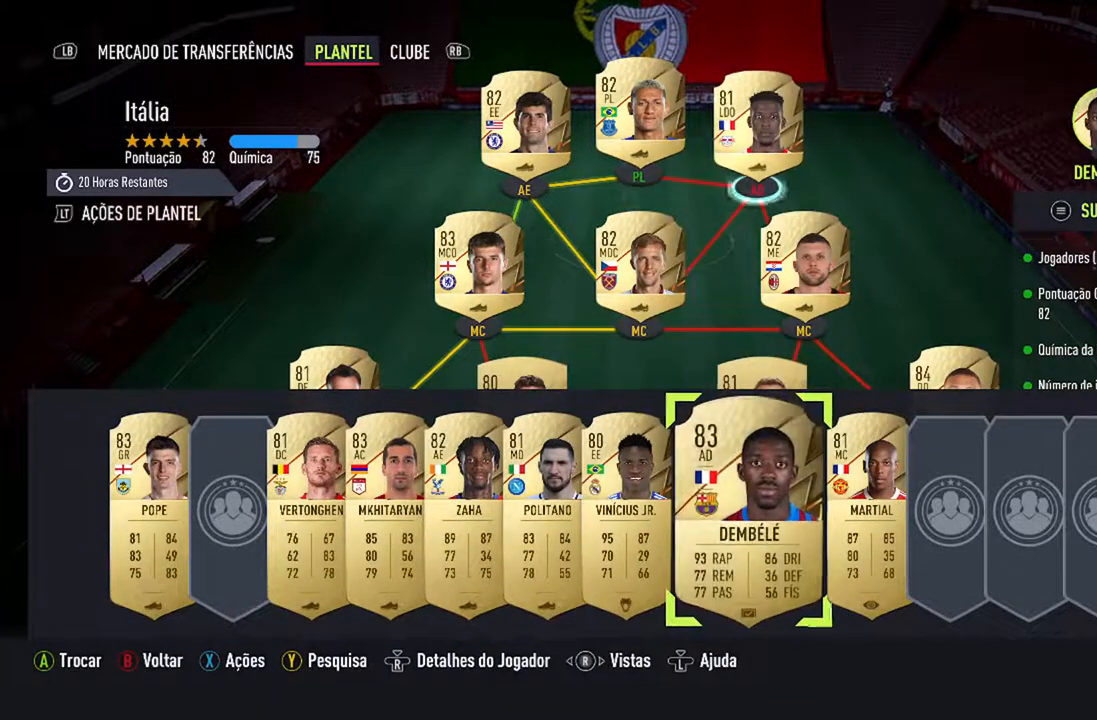
{"buttons": [], "left_stick": "center", "right_stick": "center", "events": []}
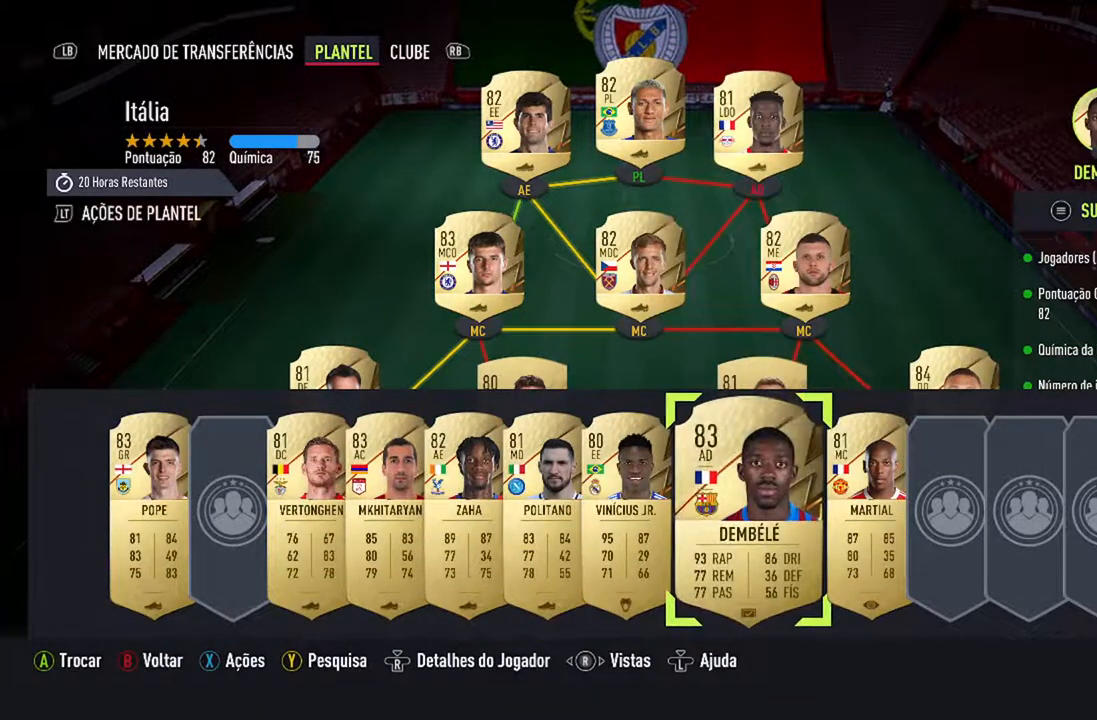
{"buttons": ["DPAD_UP"], "left_stick": "center", "right_stick": "center", "events": [[100, "DPAD_UP", "down"], [267, "DPAD_UP", "up"], [400, "DPAD_UP", "down"]]}
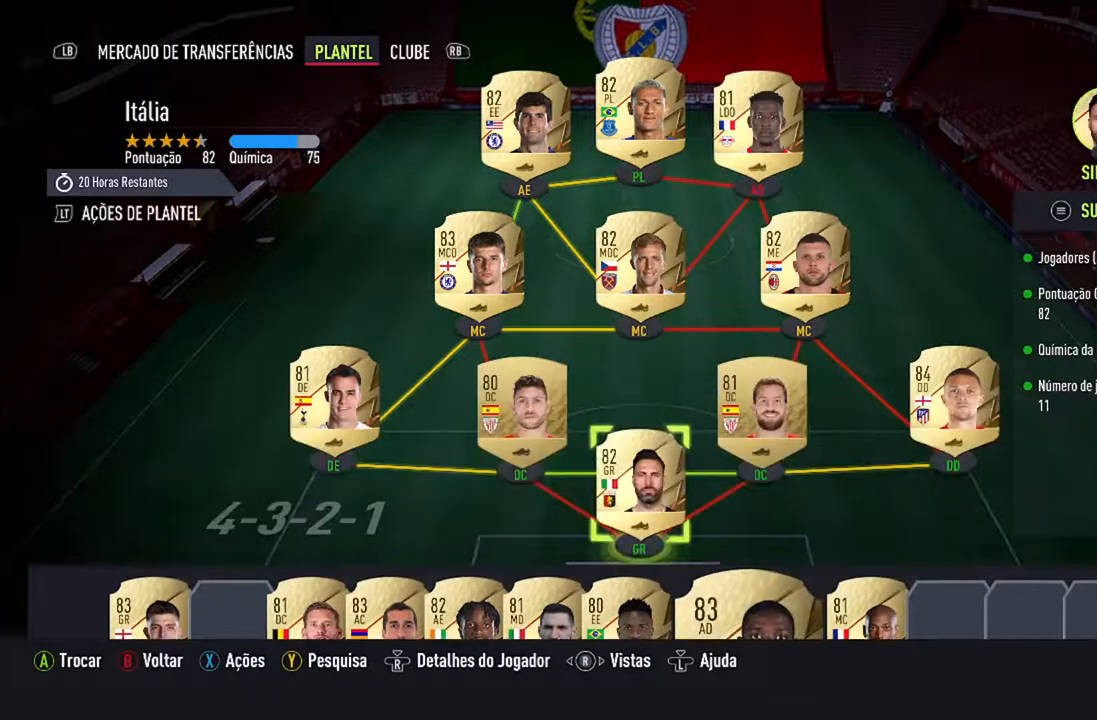
{"buttons": [], "left_stick": "center", "right_stick": "center", "events": [[67, "DPAD_UP", "up"], [333, "DPAD_UP", "down"], [500, "DPAD_UP", "up"]]}
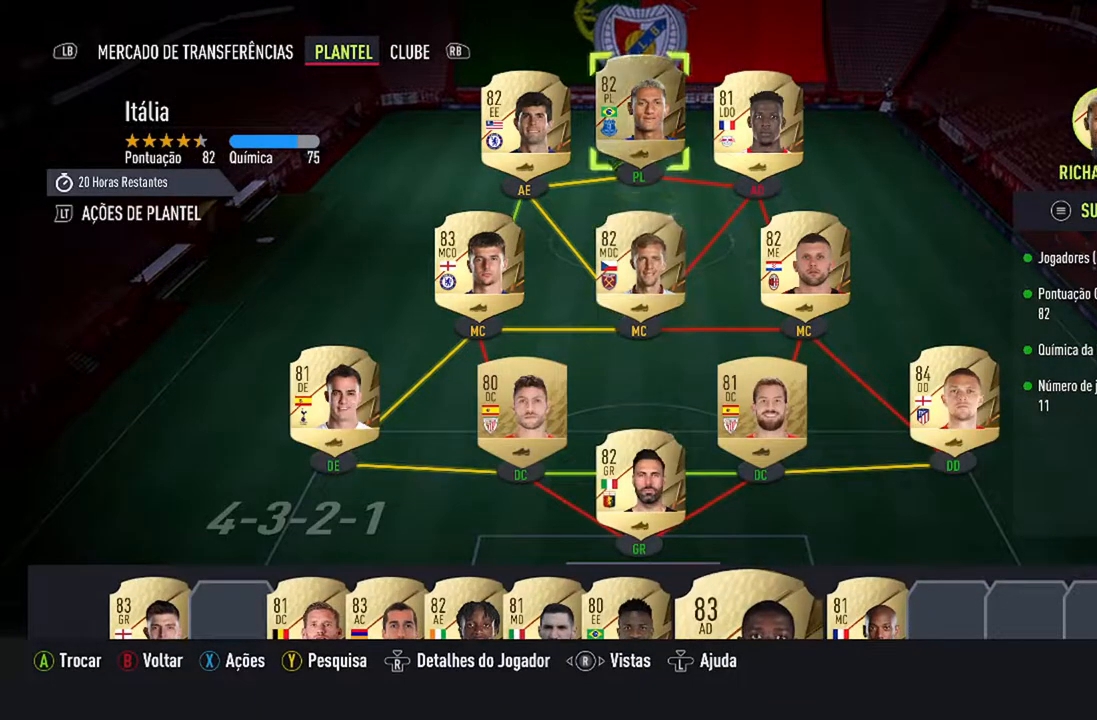
{"buttons": [], "left_stick": "center", "right_stick": "center", "events": [[300, "DPAD_LEFT", "down"], [433, "DPAD_LEFT", "up"]]}